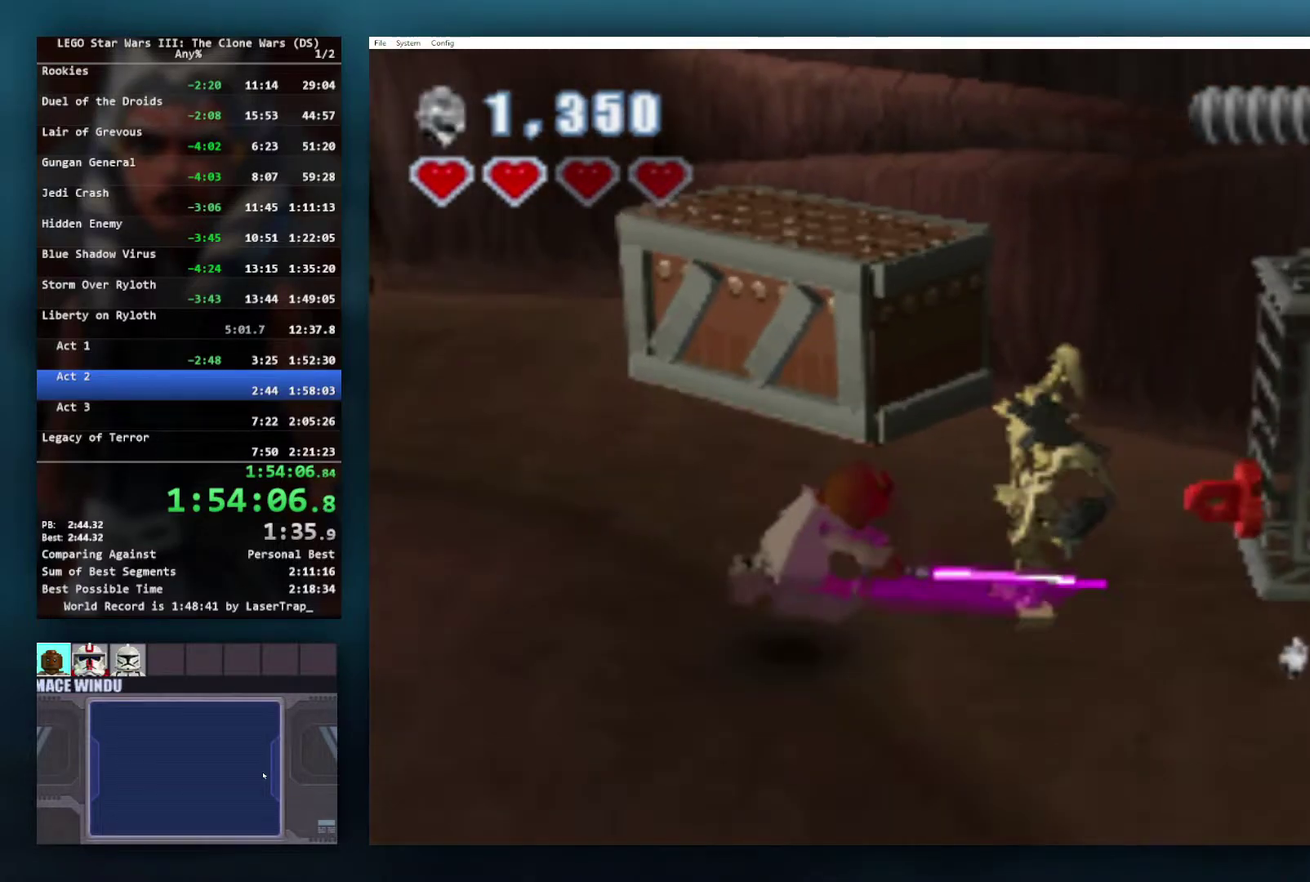
Gameplay with a controller (Xbox layout); each line is a JSON object with the inputs held at the frame after it. "events" lists button and stick changes between this image and that frame as [ms after this image, input, new state], when the widget could be followed in between.
{"buttons": [], "left_stick": "up-right", "right_stick": "center", "events": [[17, "X", "up"], [83, "X", "down"], [117, "left_stick", "up-right"], [167, "X", "up"], [233, "X", "down"], [333, "X", "up"], [400, "X", "down"], [483, "X", "up"]]}
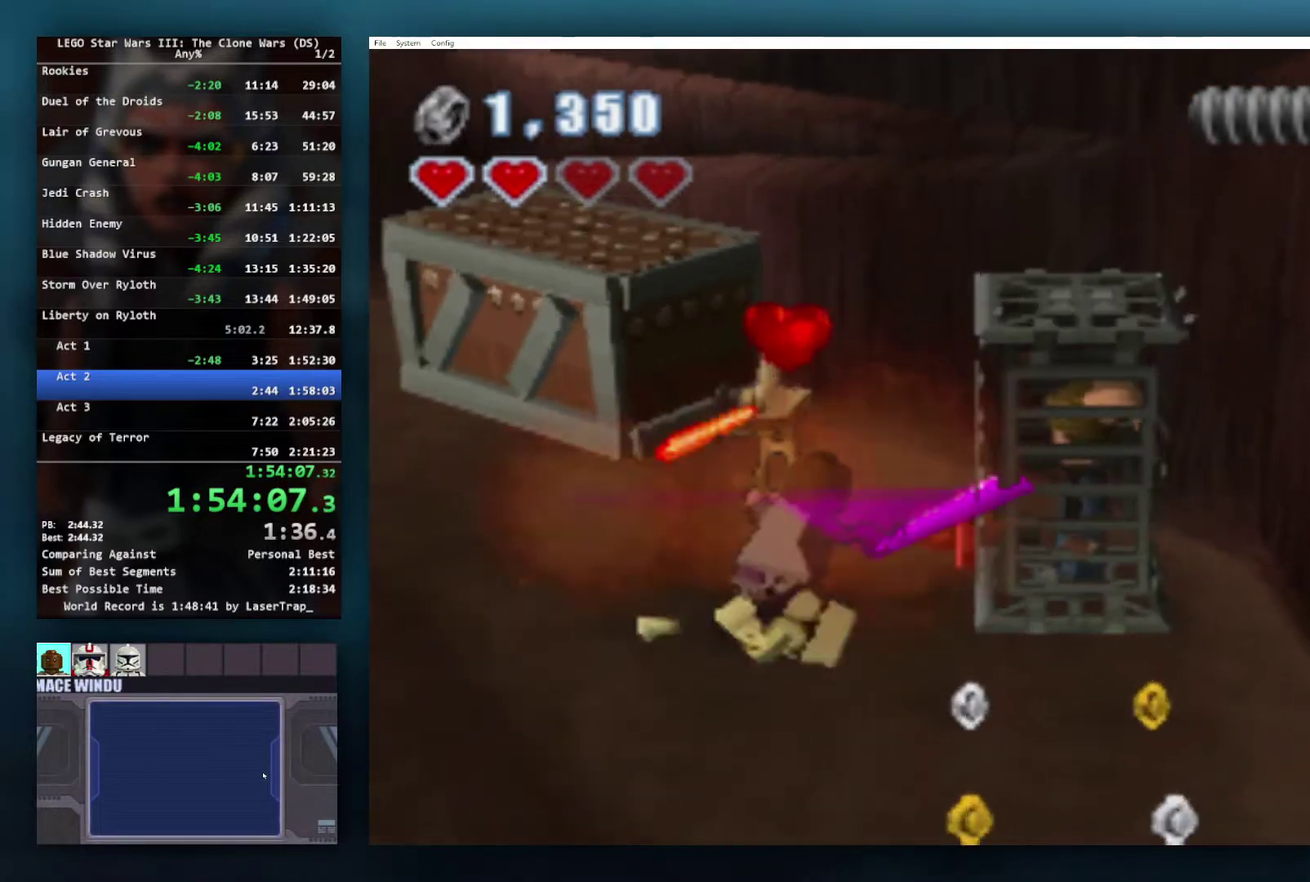
{"buttons": [], "left_stick": "down-left", "right_stick": "center", "events": [[33, "left_stick", "up"], [117, "left_stick", "up-left"], [200, "left_stick", "left"], [267, "left_stick", "up-left"], [467, "left_stick", "down-left"]]}
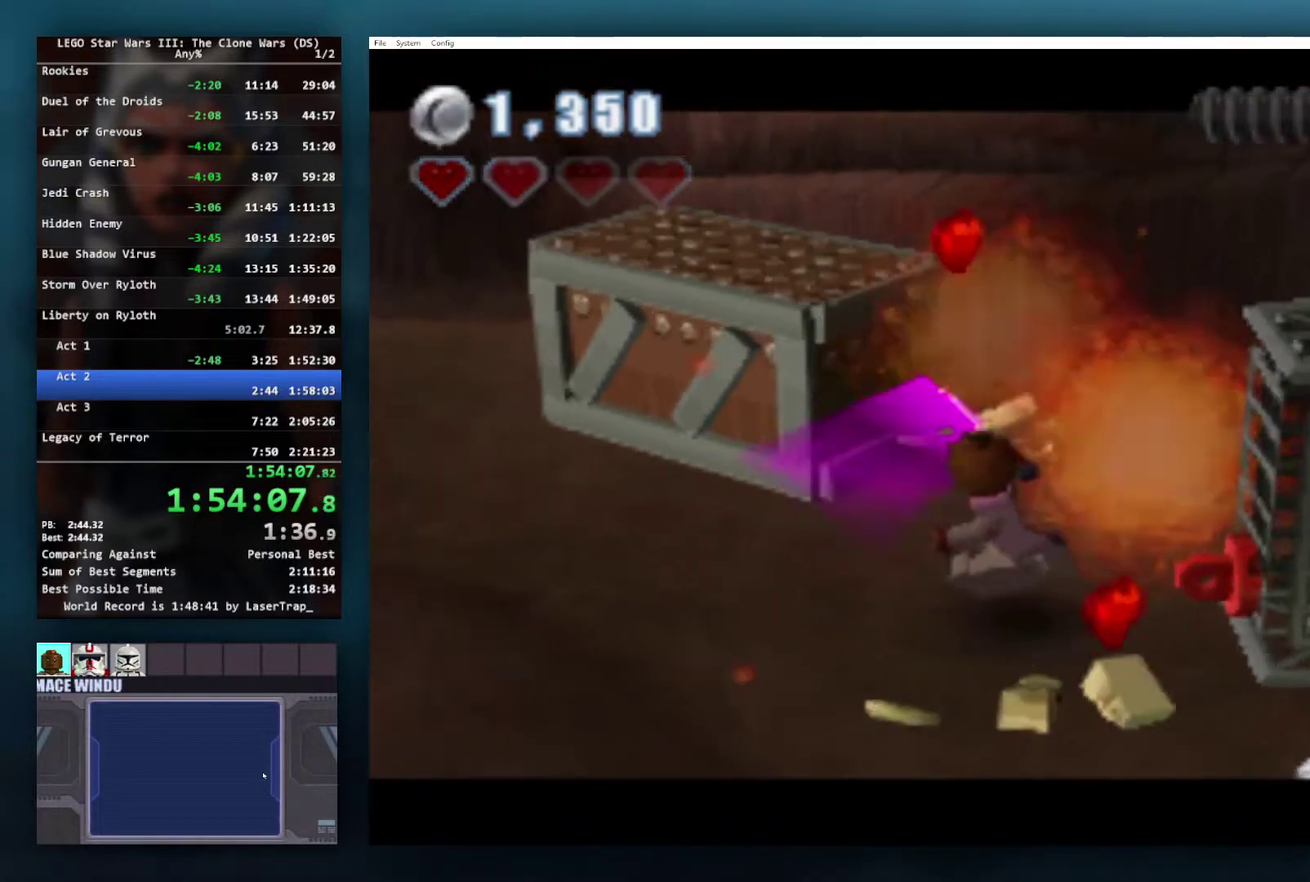
{"buttons": [], "left_stick": "center", "right_stick": "center", "events": [[167, "left_stick", "center"]]}
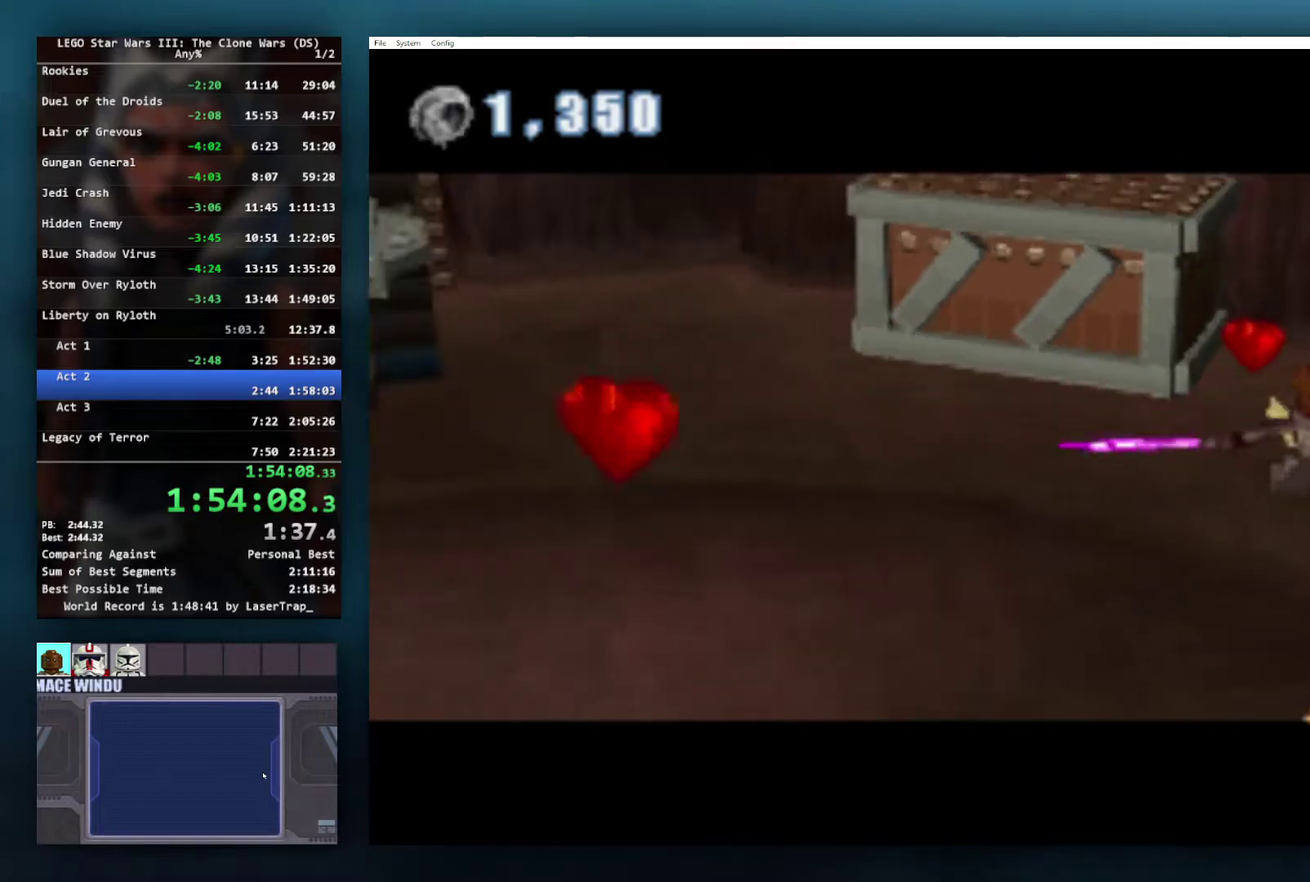
{"buttons": [], "left_stick": "left", "right_stick": "center", "events": [[183, "left_stick", "left"]]}
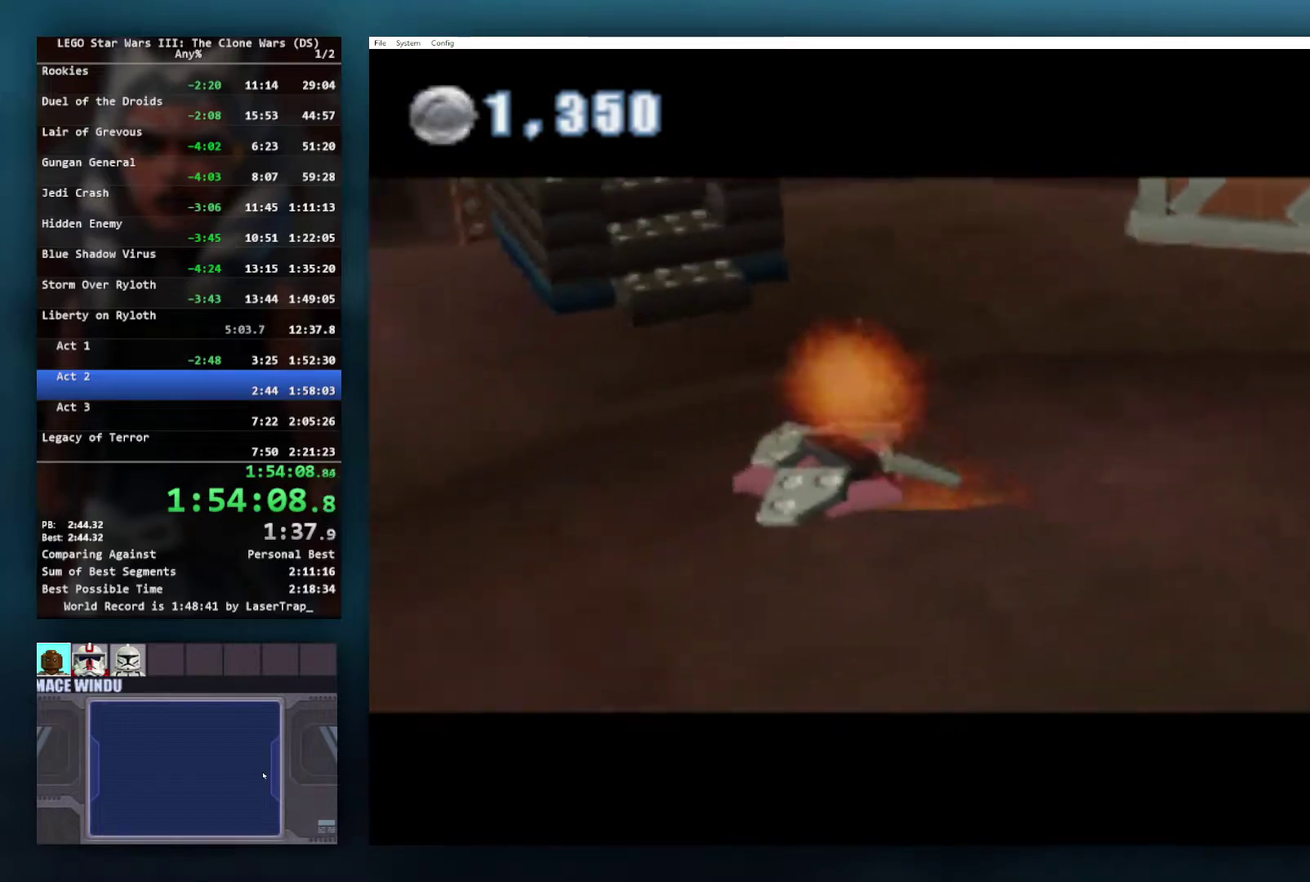
{"buttons": [], "left_stick": "left", "right_stick": "center", "events": [[17, "left_stick", "down-left"], [67, "left_stick", "left"]]}
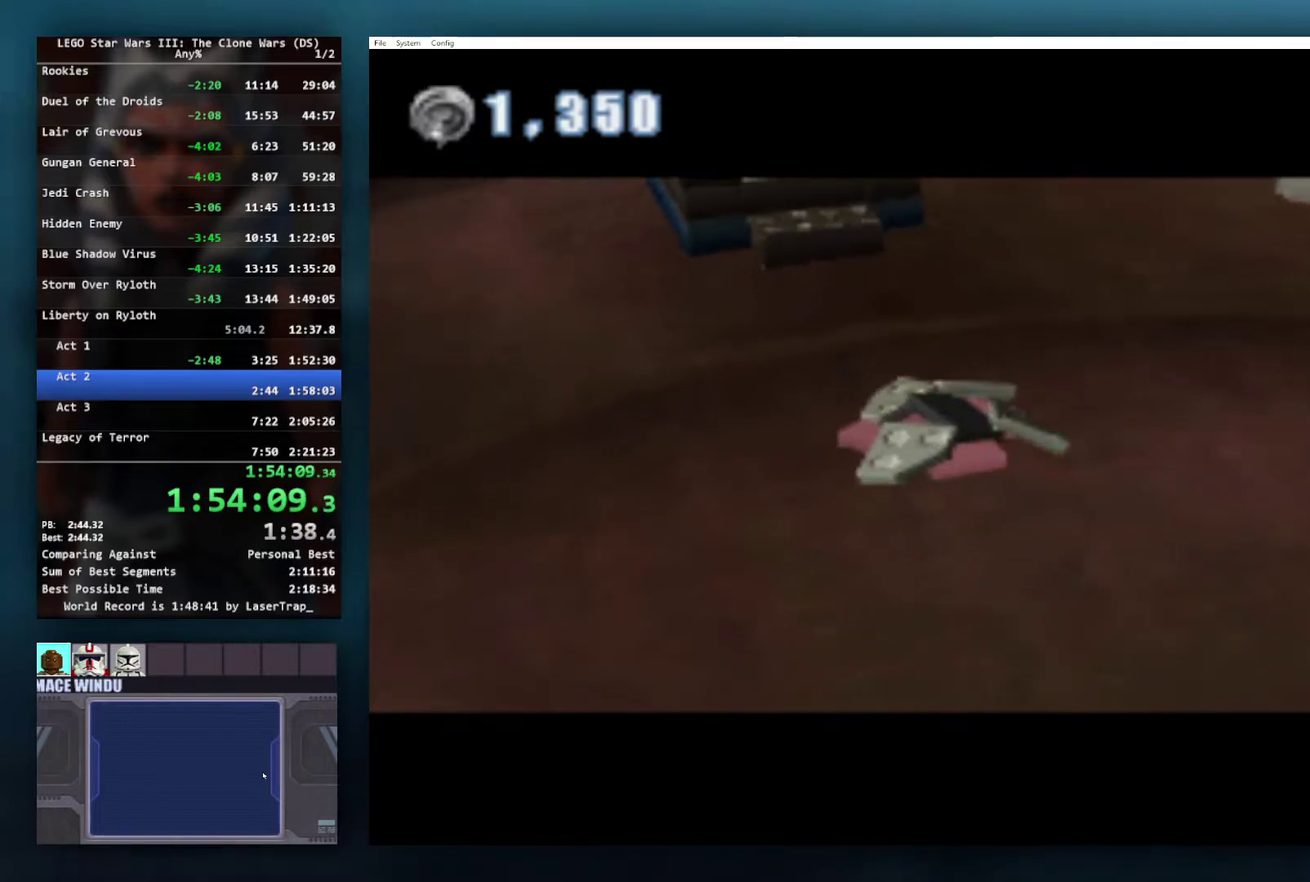
{"buttons": [], "left_stick": "left", "right_stick": "center", "events": [[367, "L1", "down"], [483, "L1", "up"]]}
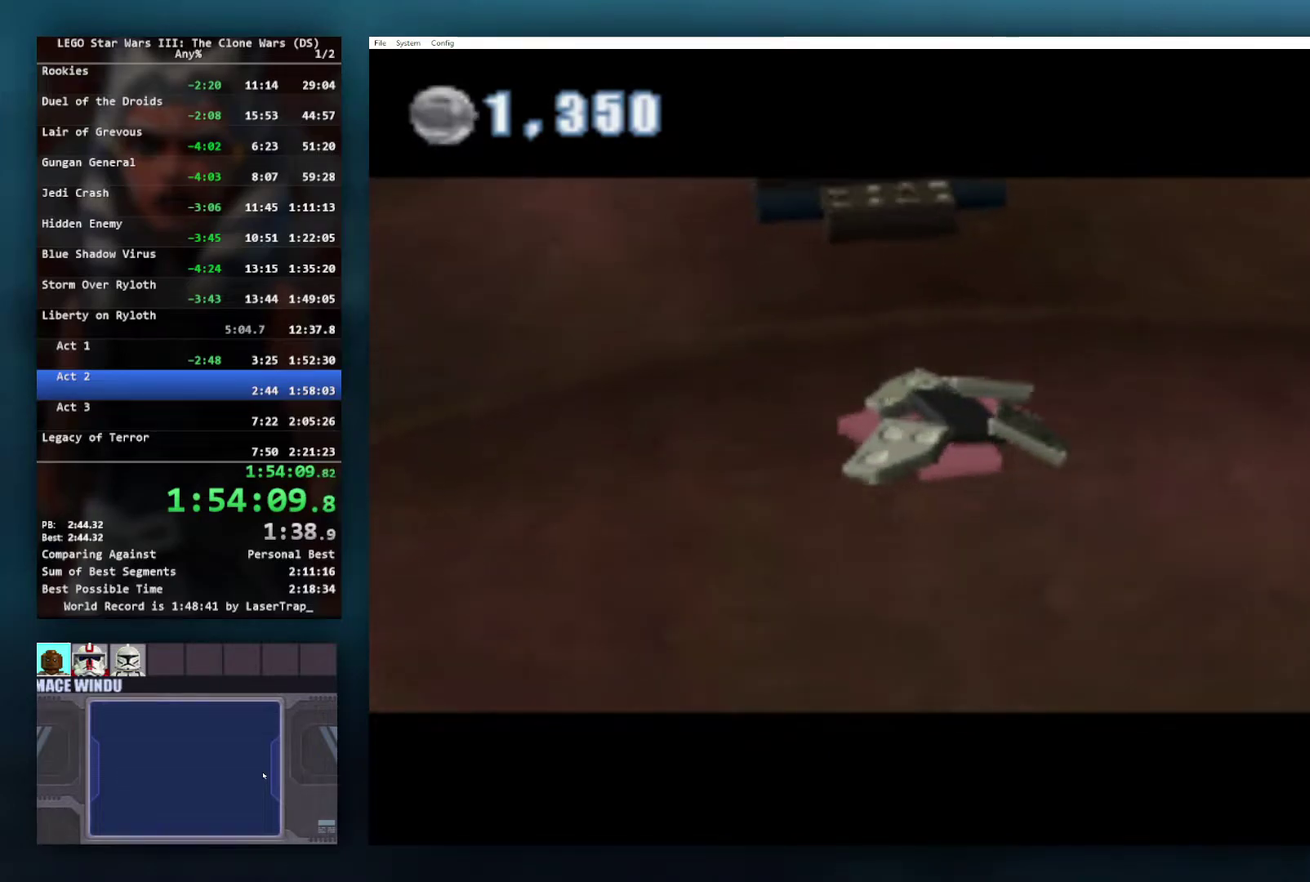
{"buttons": [], "left_stick": "left", "right_stick": "center", "events": [[167, "L1", "down"], [267, "L1", "up"]]}
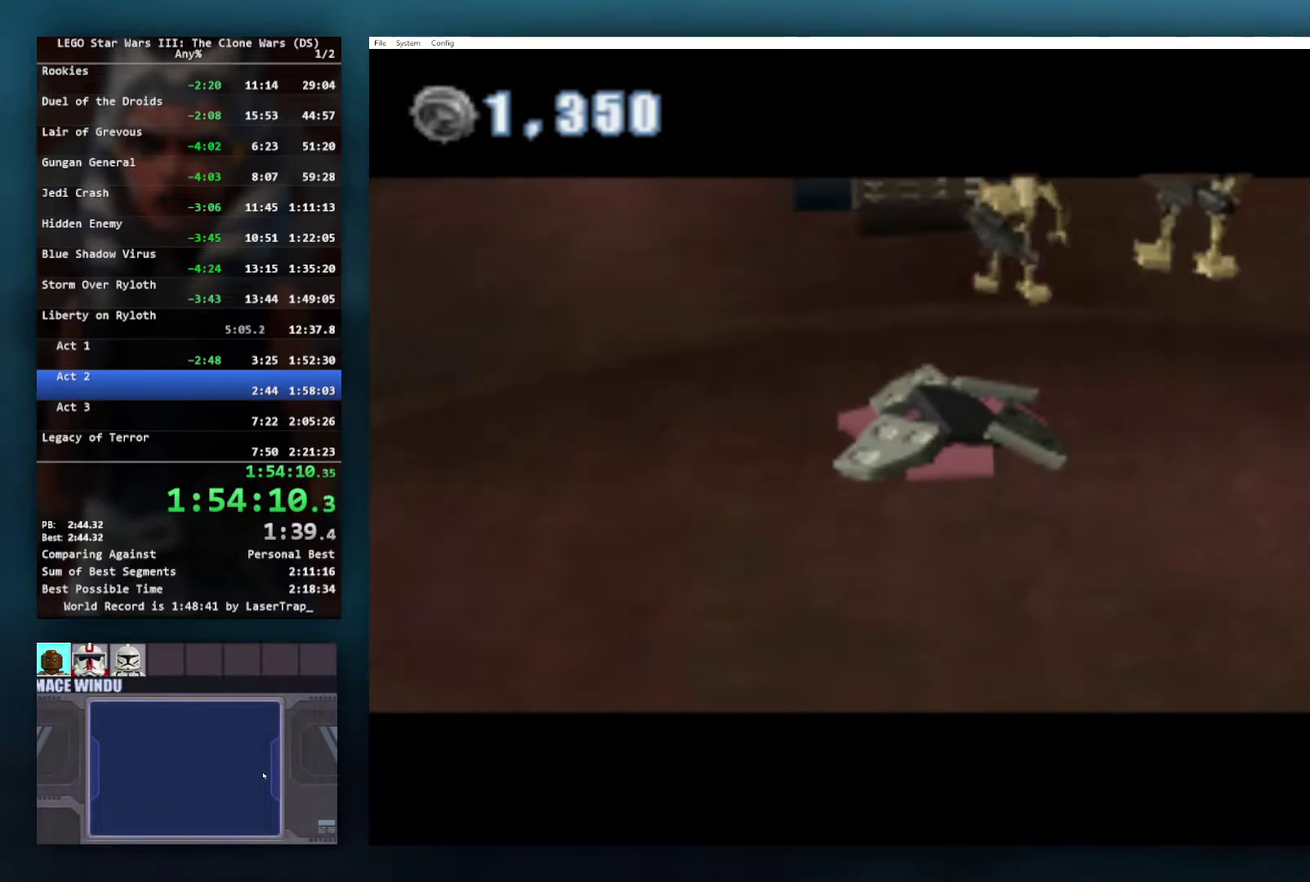
{"buttons": [], "left_stick": "left", "right_stick": "center", "events": [[50, "L1", "down"], [167, "L1", "up"], [350, "L1", "down"], [467, "L1", "up"]]}
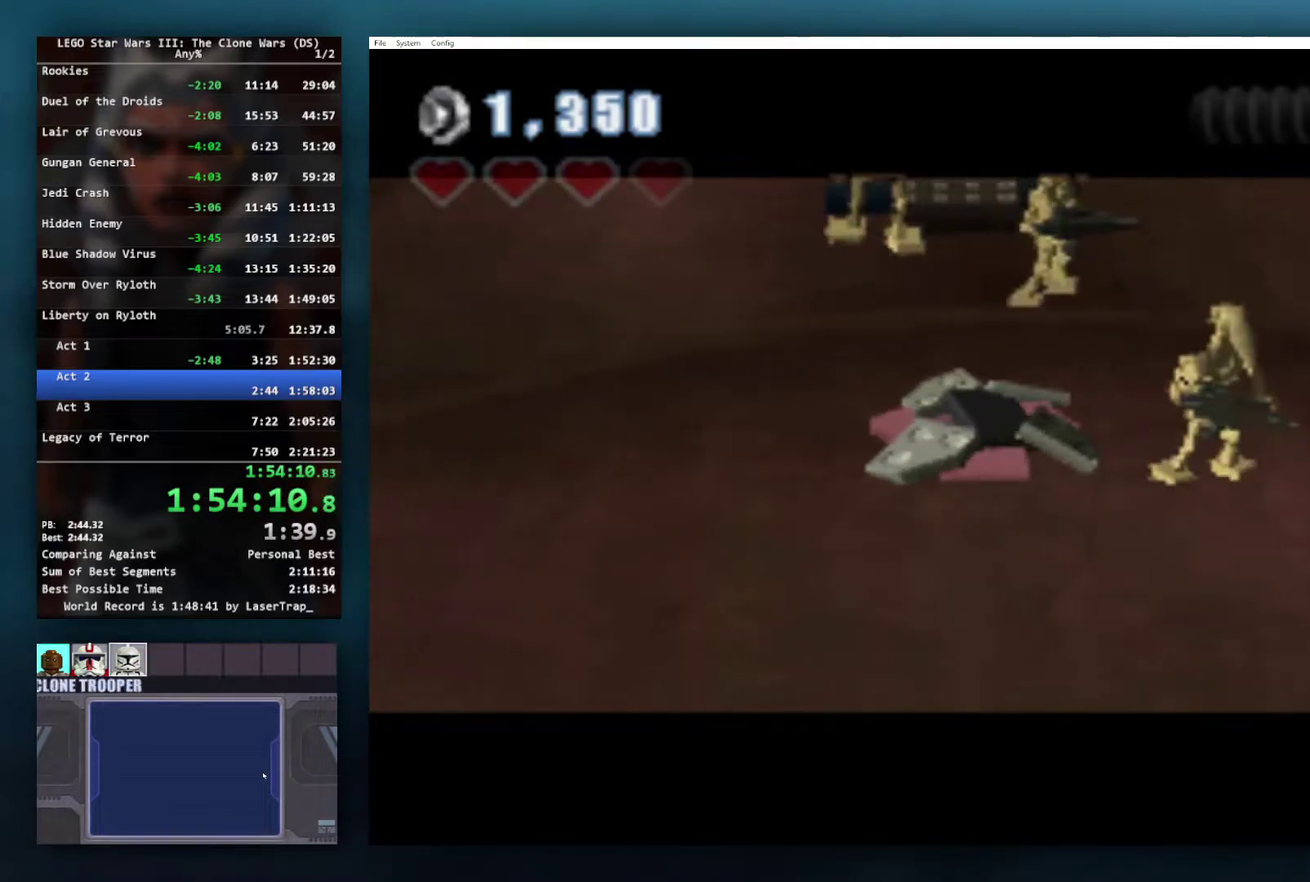
{"buttons": [], "left_stick": "left", "right_stick": "center", "events": [[367, "X", "down"], [433, "X", "up"]]}
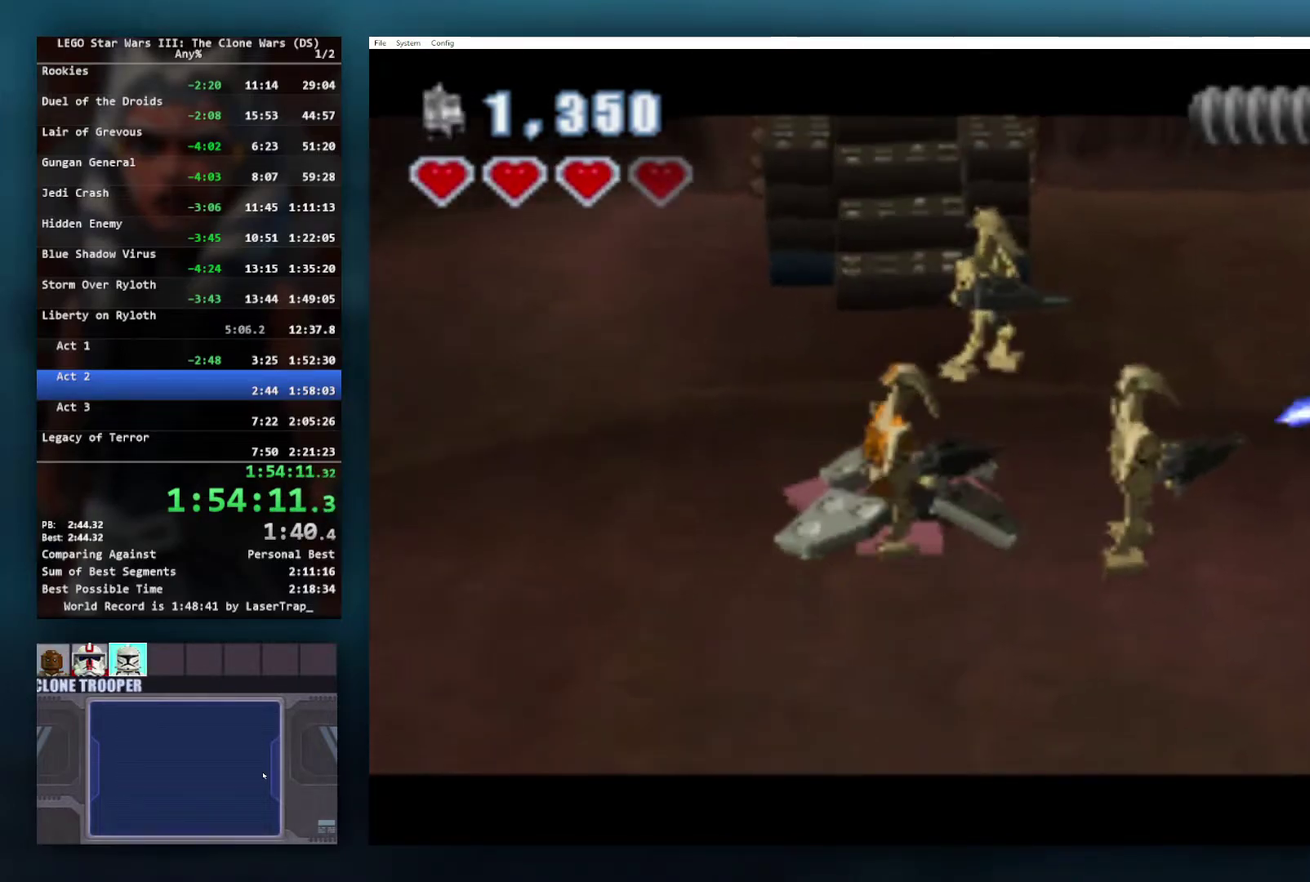
{"buttons": ["X"], "left_stick": "left", "right_stick": "center", "events": [[17, "X", "down"], [117, "X", "up"], [167, "X", "down"], [250, "X", "up"], [300, "X", "down"], [383, "X", "up"], [450, "X", "down"]]}
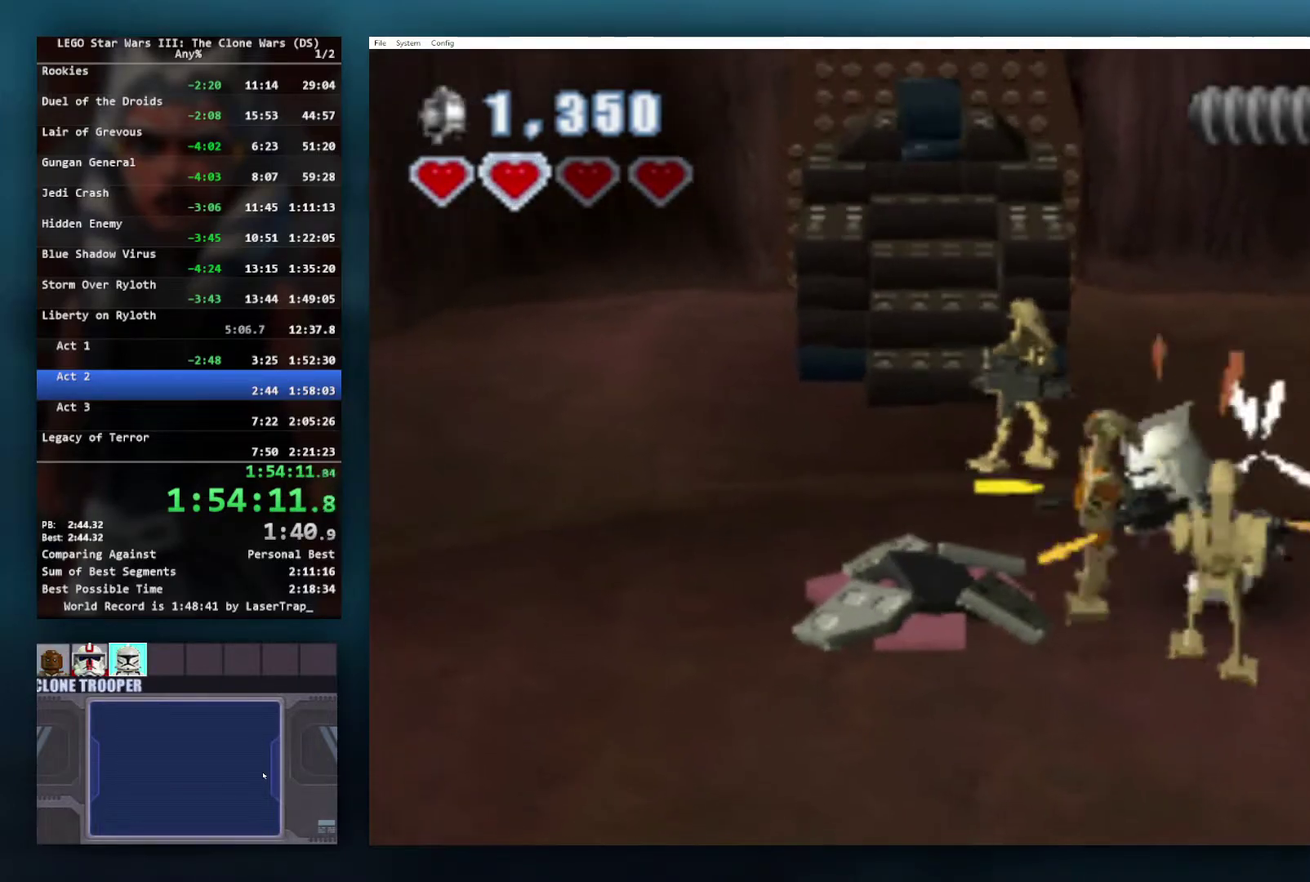
{"buttons": [], "left_stick": "up-left", "right_stick": "center", "events": [[33, "X", "up"], [450, "left_stick", "up-left"]]}
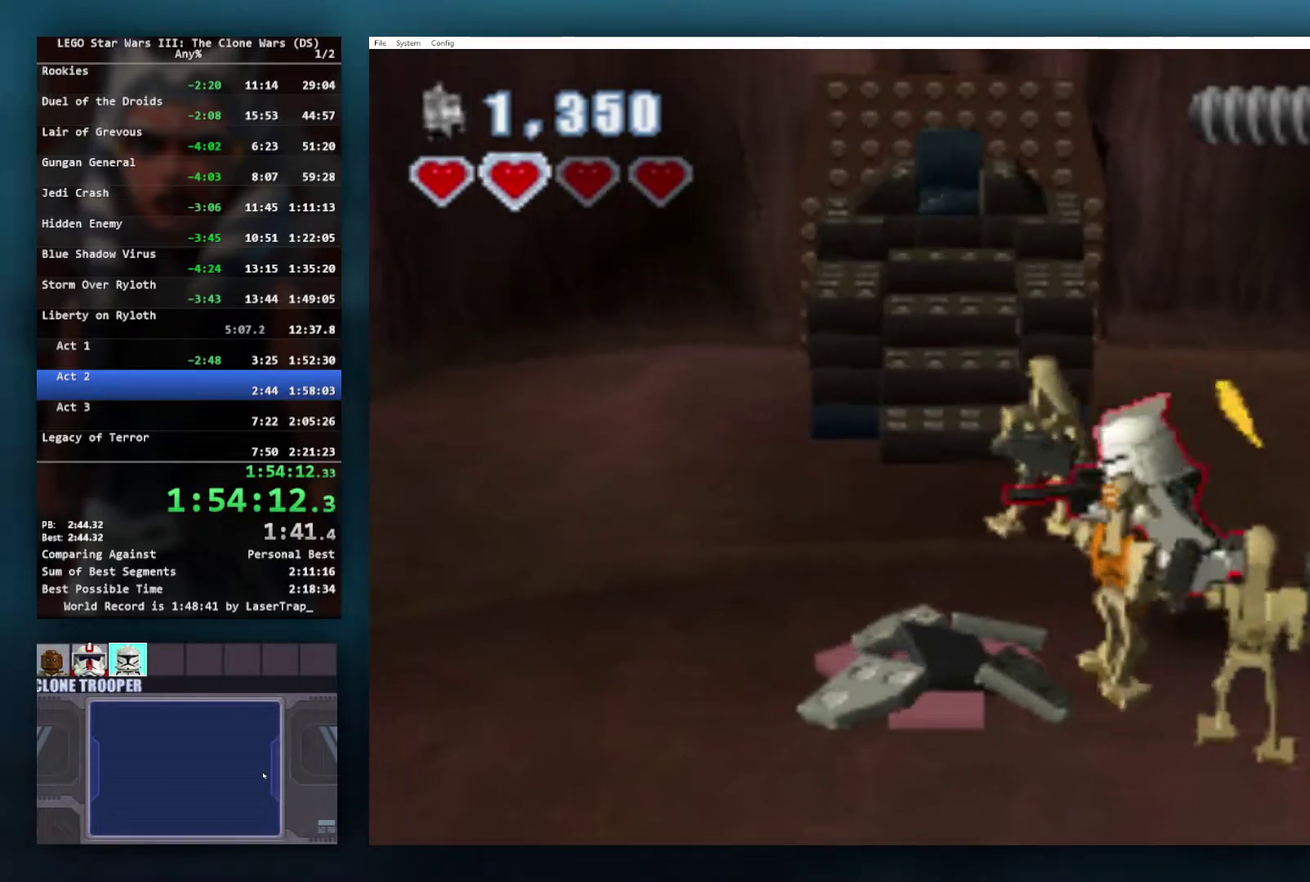
{"buttons": ["B"], "left_stick": "center", "right_stick": "center", "events": [[50, "left_stick", "left"], [100, "left_stick", "down-left"], [417, "B", "down"], [433, "left_stick", "center"]]}
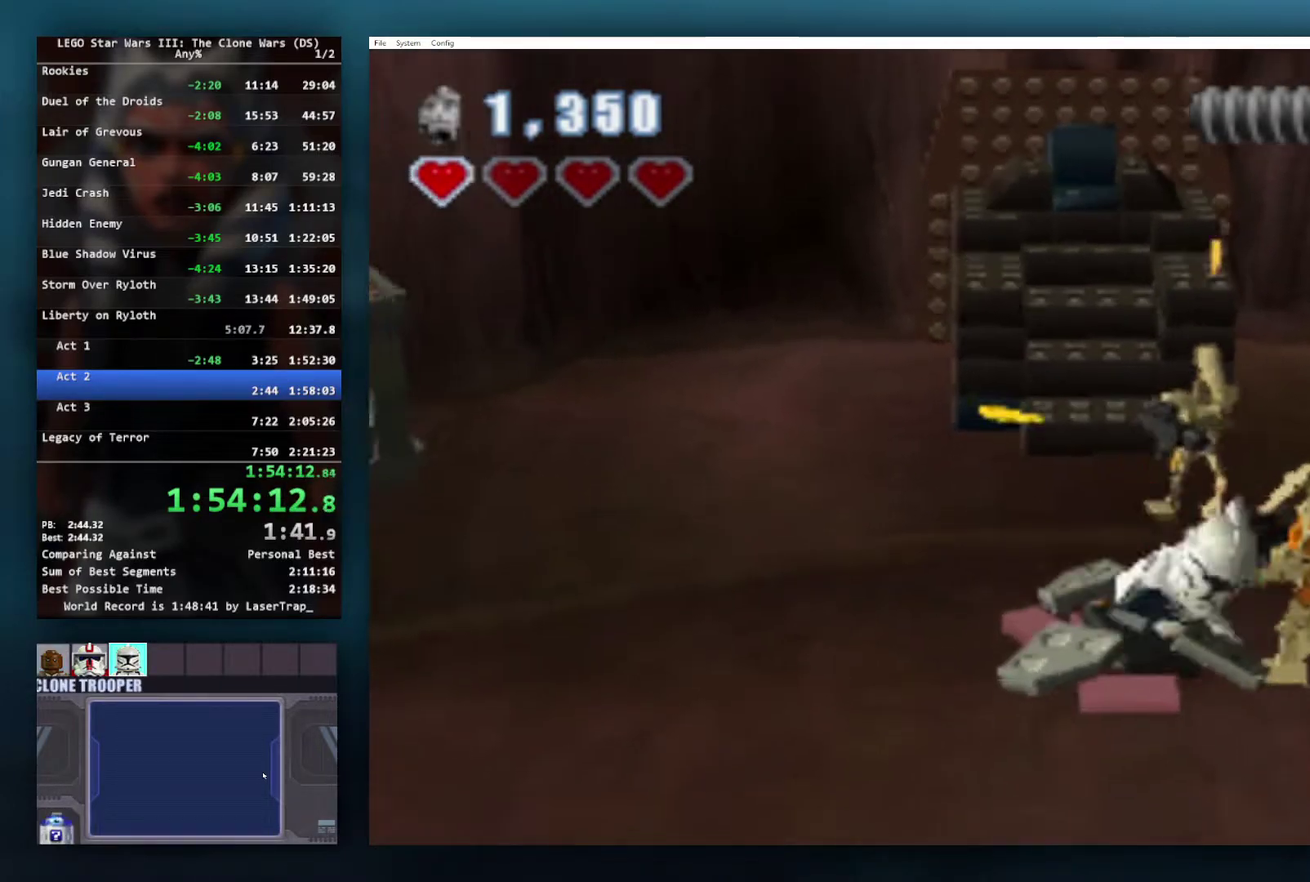
{"buttons": ["B"], "left_stick": "center", "right_stick": "center", "events": []}
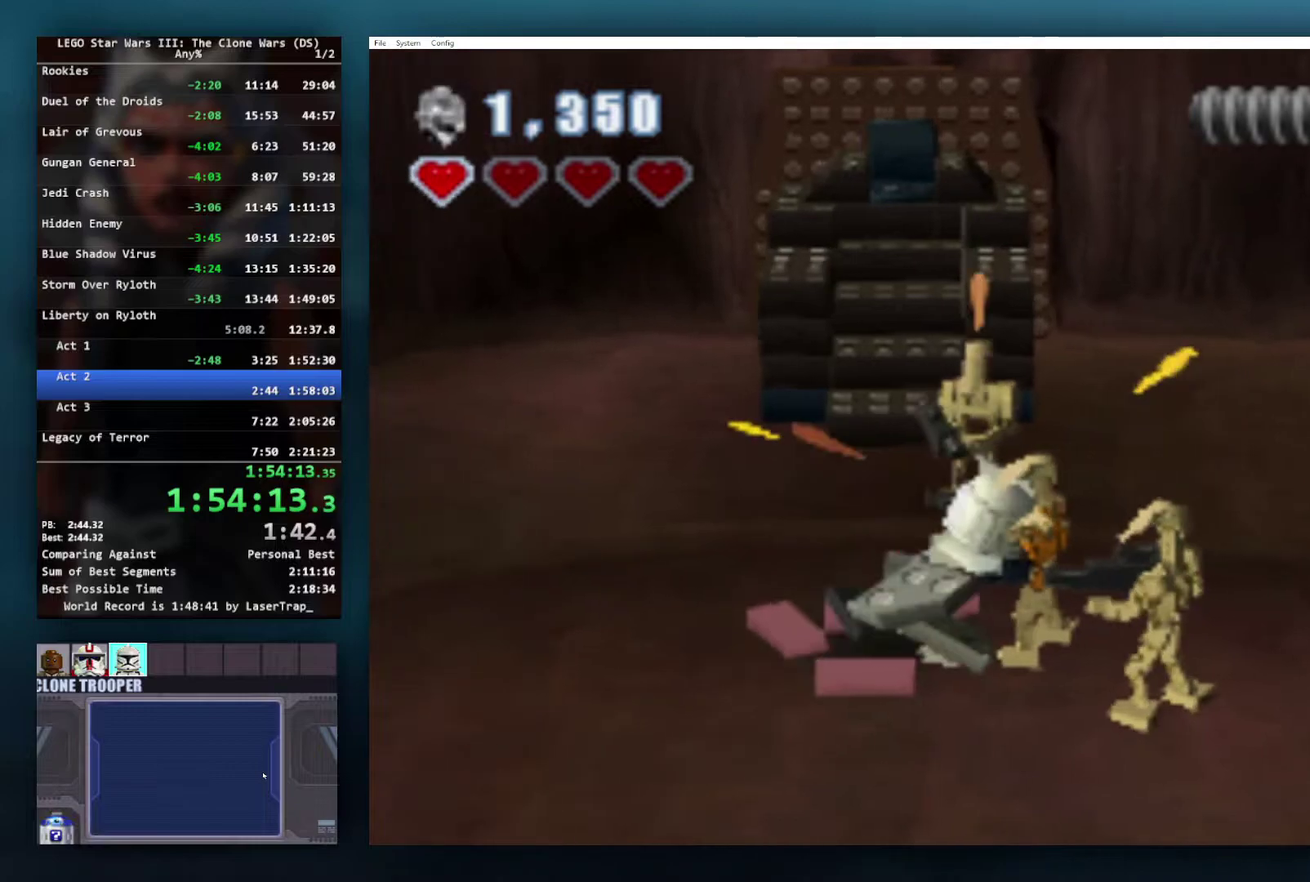
{"buttons": ["B"], "left_stick": "center", "right_stick": "center", "events": []}
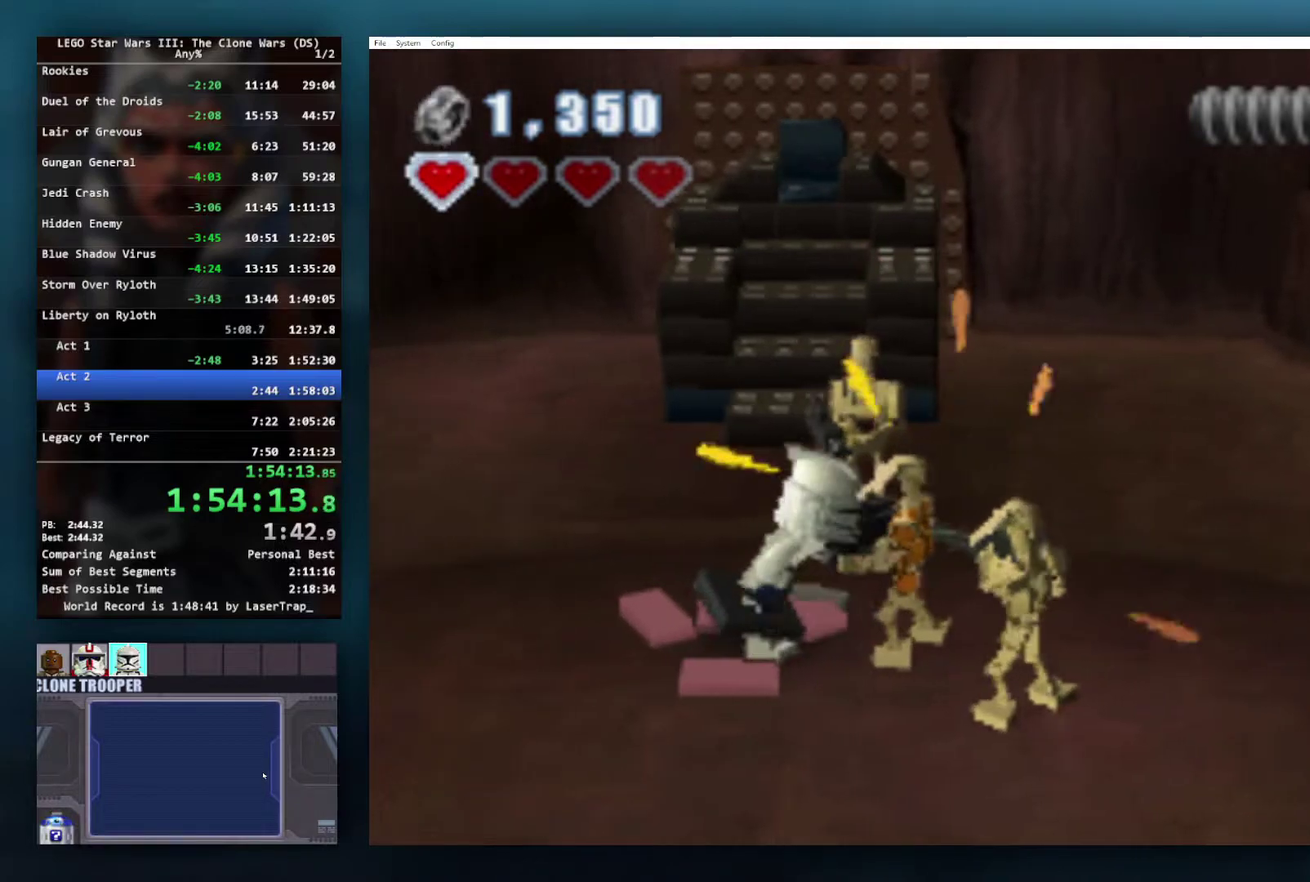
{"buttons": ["B"], "left_stick": "center", "right_stick": "center", "events": []}
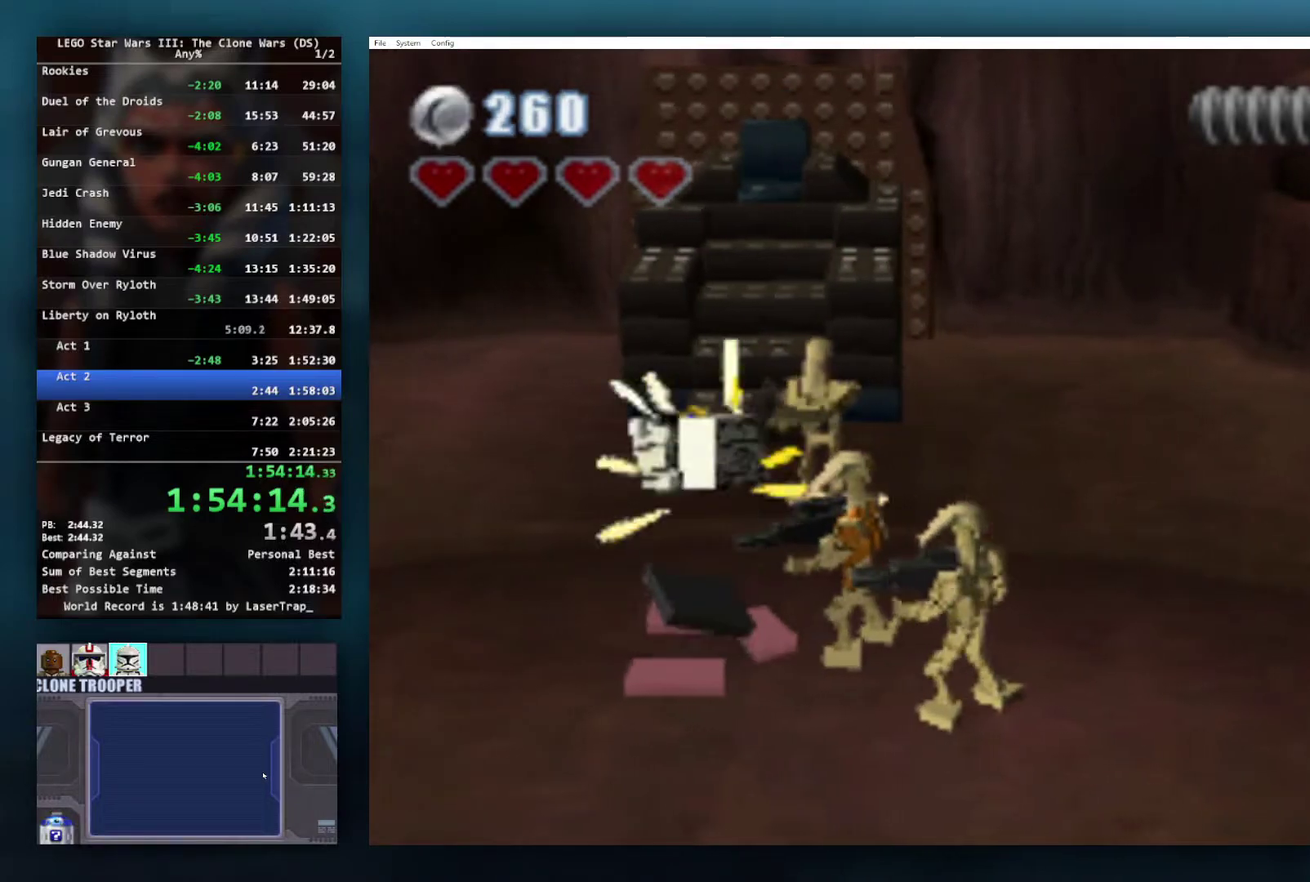
{"buttons": ["B"], "left_stick": "center", "right_stick": "center", "events": []}
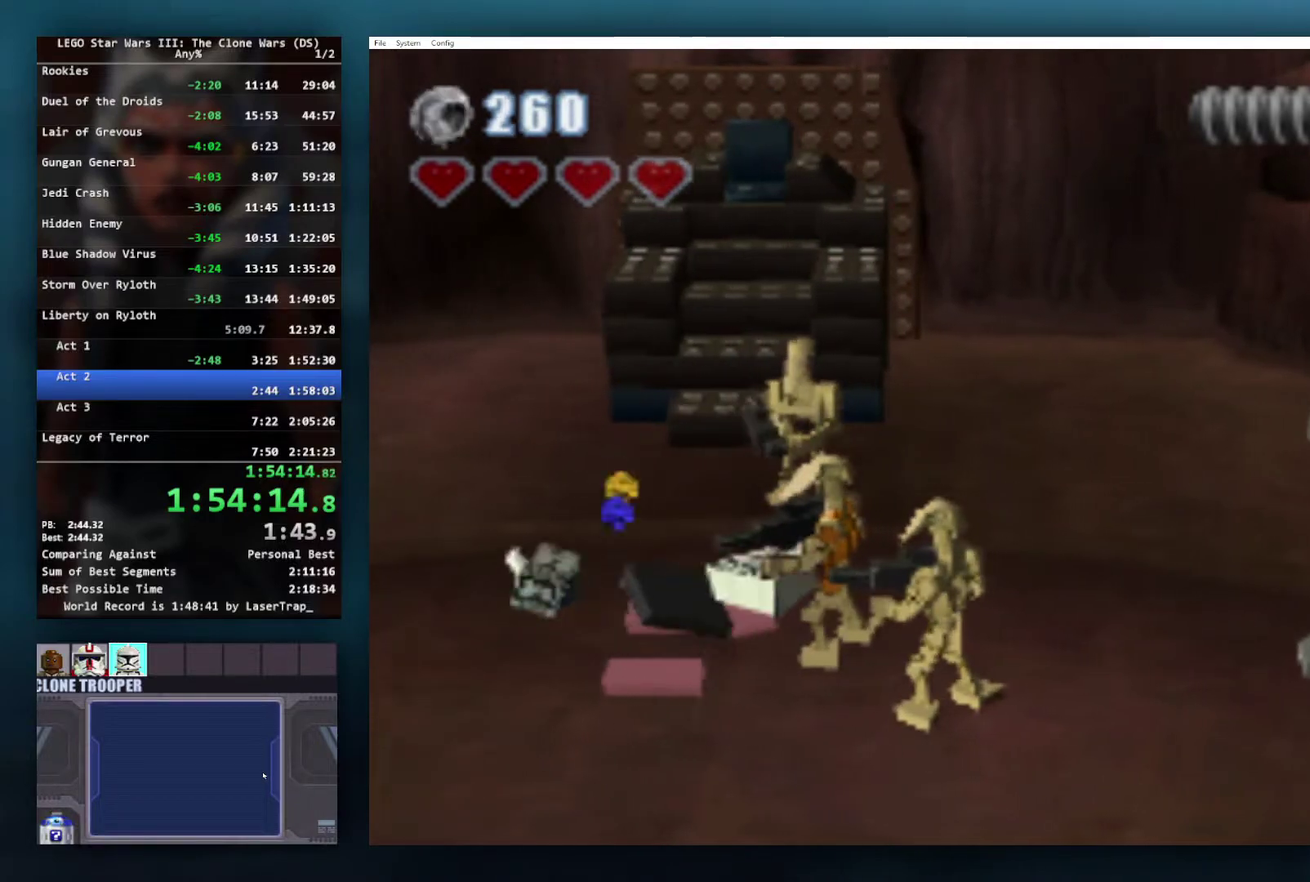
{"buttons": ["B"], "left_stick": "center", "right_stick": "center", "events": []}
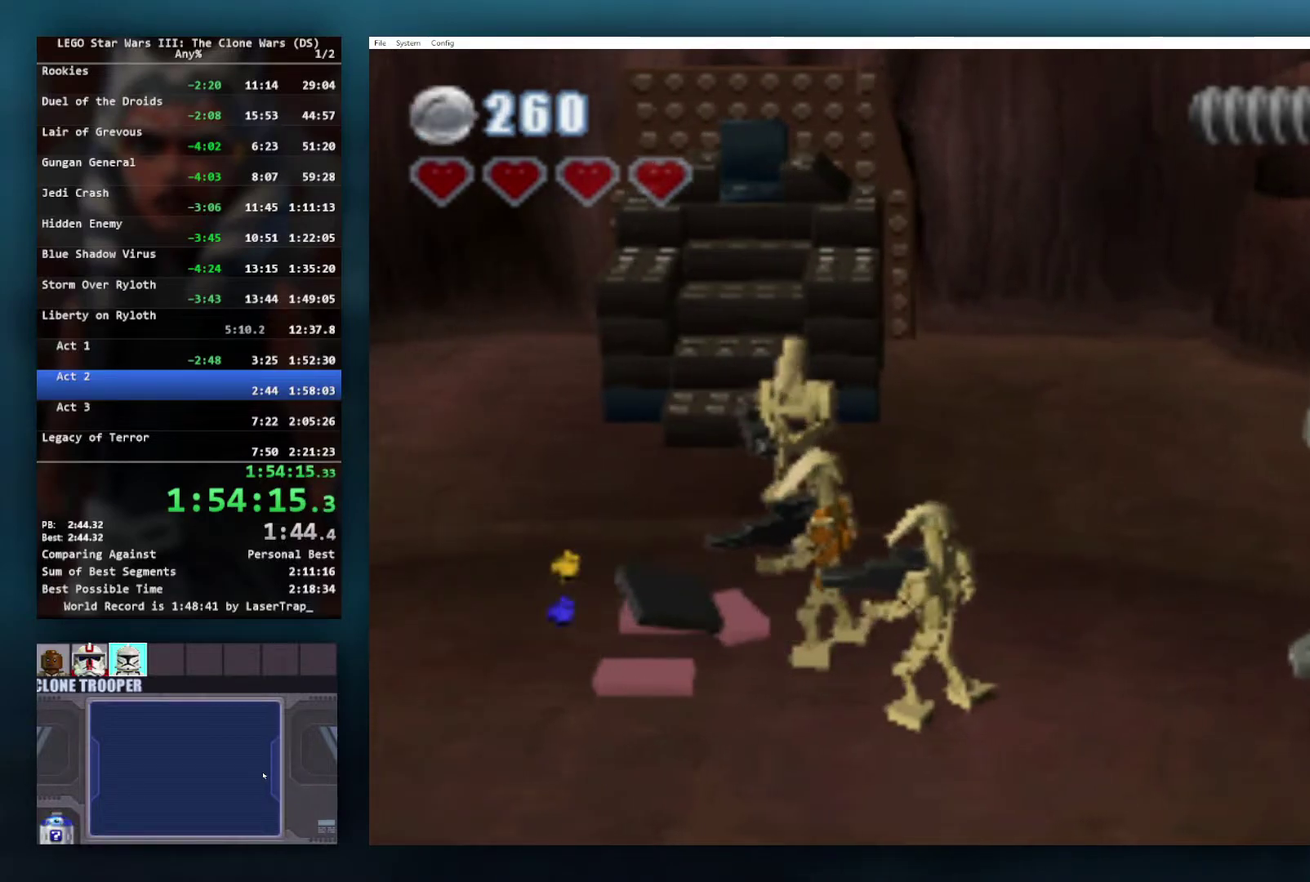
{"buttons": ["B"], "left_stick": "center", "right_stick": "center", "events": []}
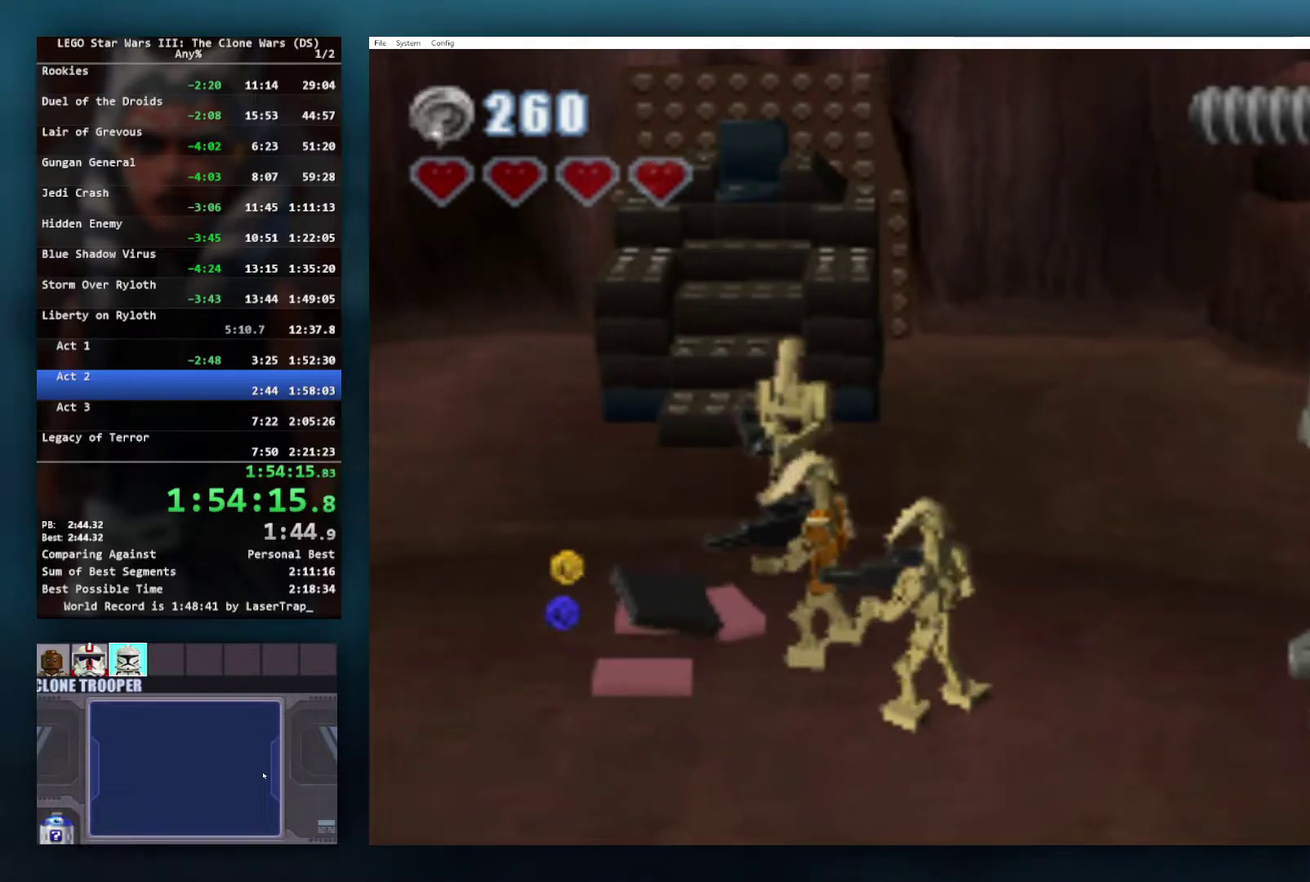
{"buttons": ["B"], "left_stick": "center", "right_stick": "center", "events": []}
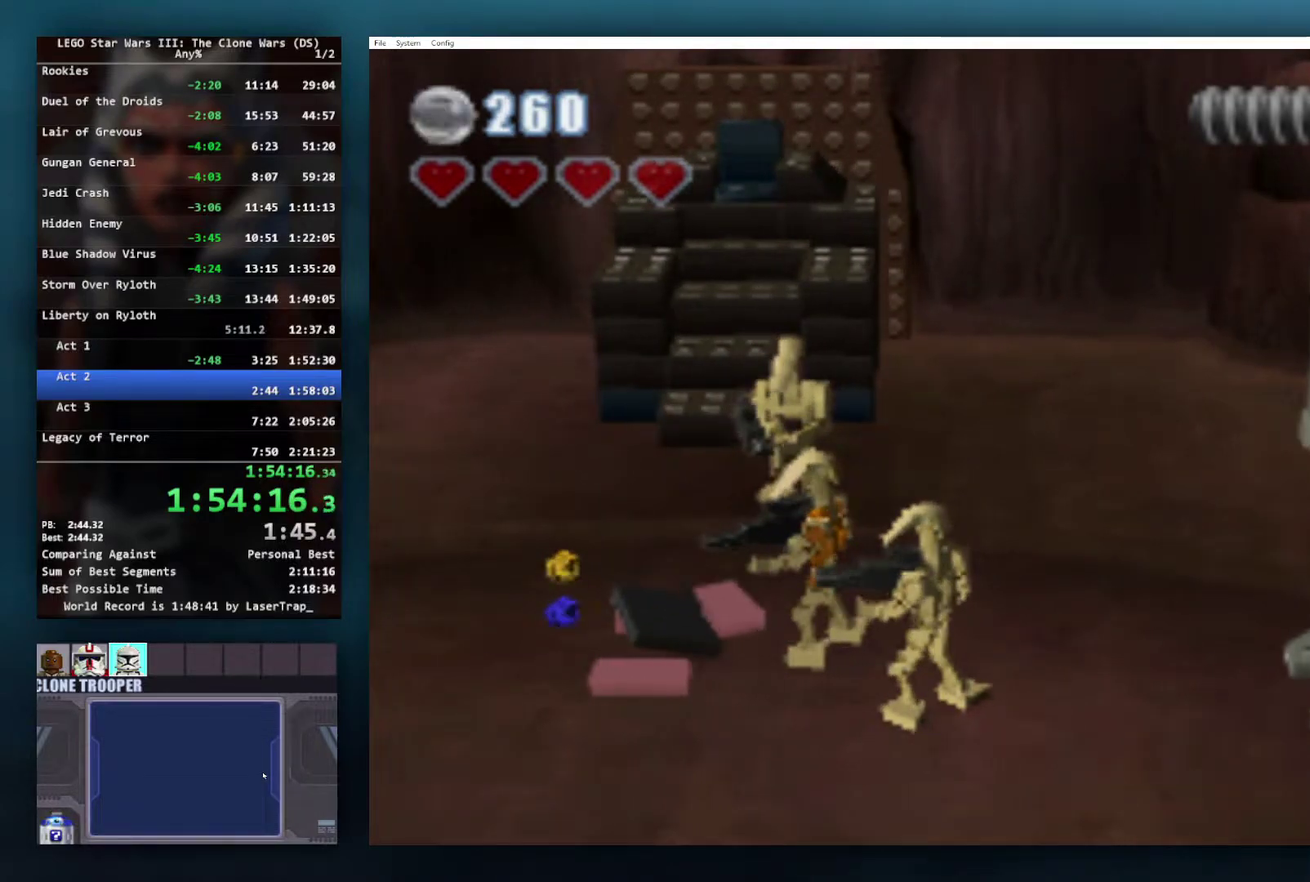
{"buttons": [], "left_stick": "left", "right_stick": "center", "events": [[117, "B", "up"], [483, "left_stick", "left"]]}
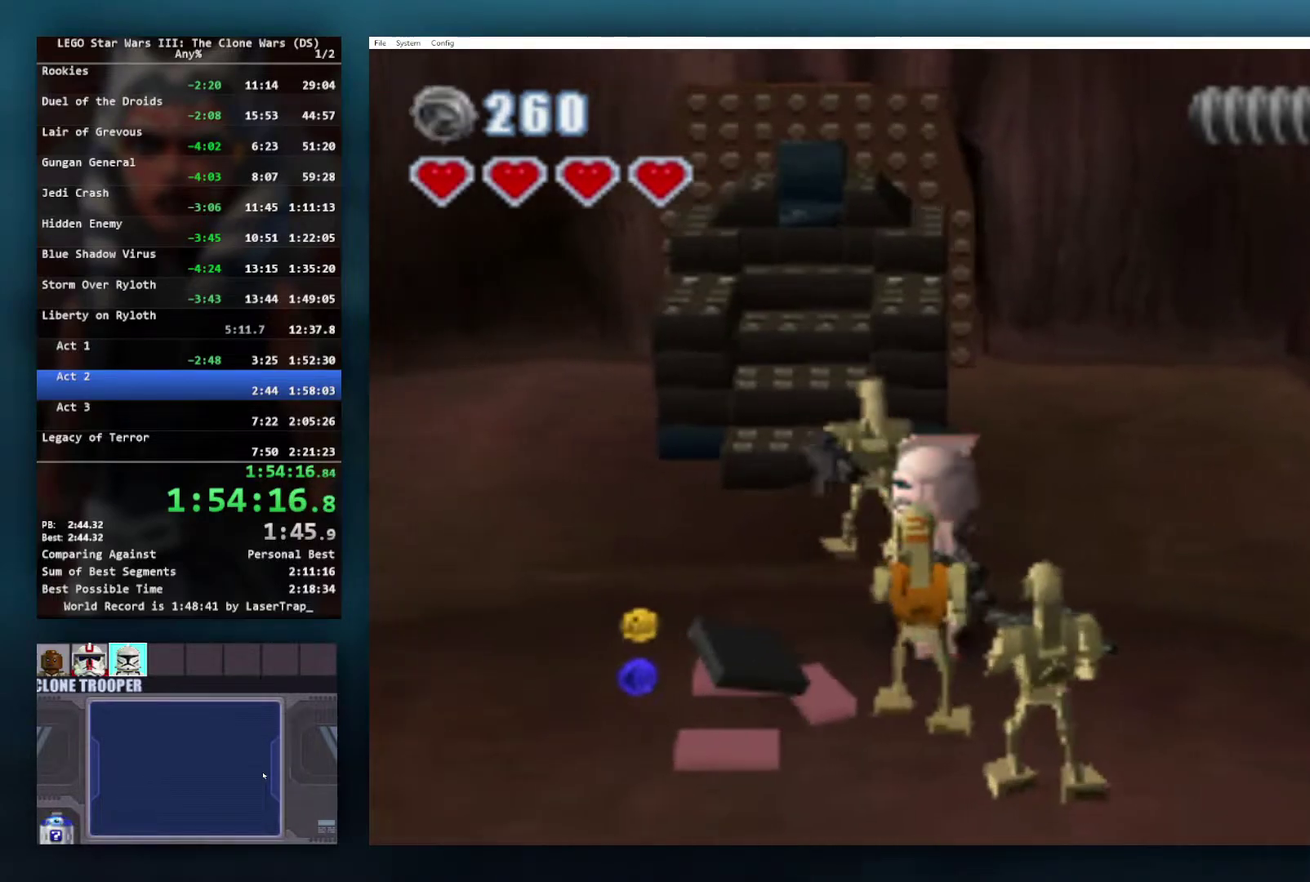
{"buttons": ["B"], "left_stick": "center", "right_stick": "center", "events": [[133, "left_stick", "down-left"], [200, "B", "down"], [200, "left_stick", "down"], [250, "left_stick", "center"]]}
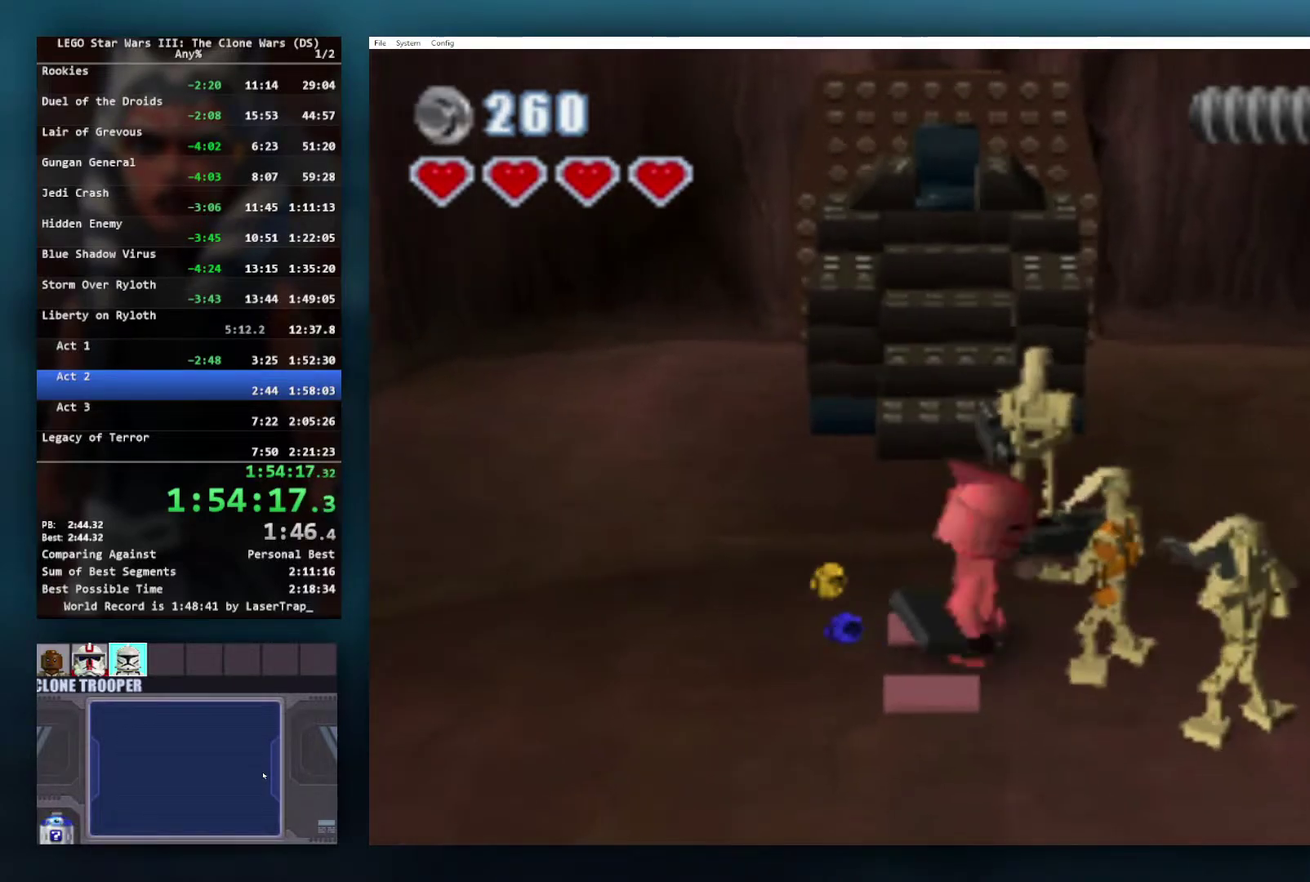
{"buttons": ["B"], "left_stick": "up-right", "right_stick": "center", "events": [[383, "left_stick", "up-right"]]}
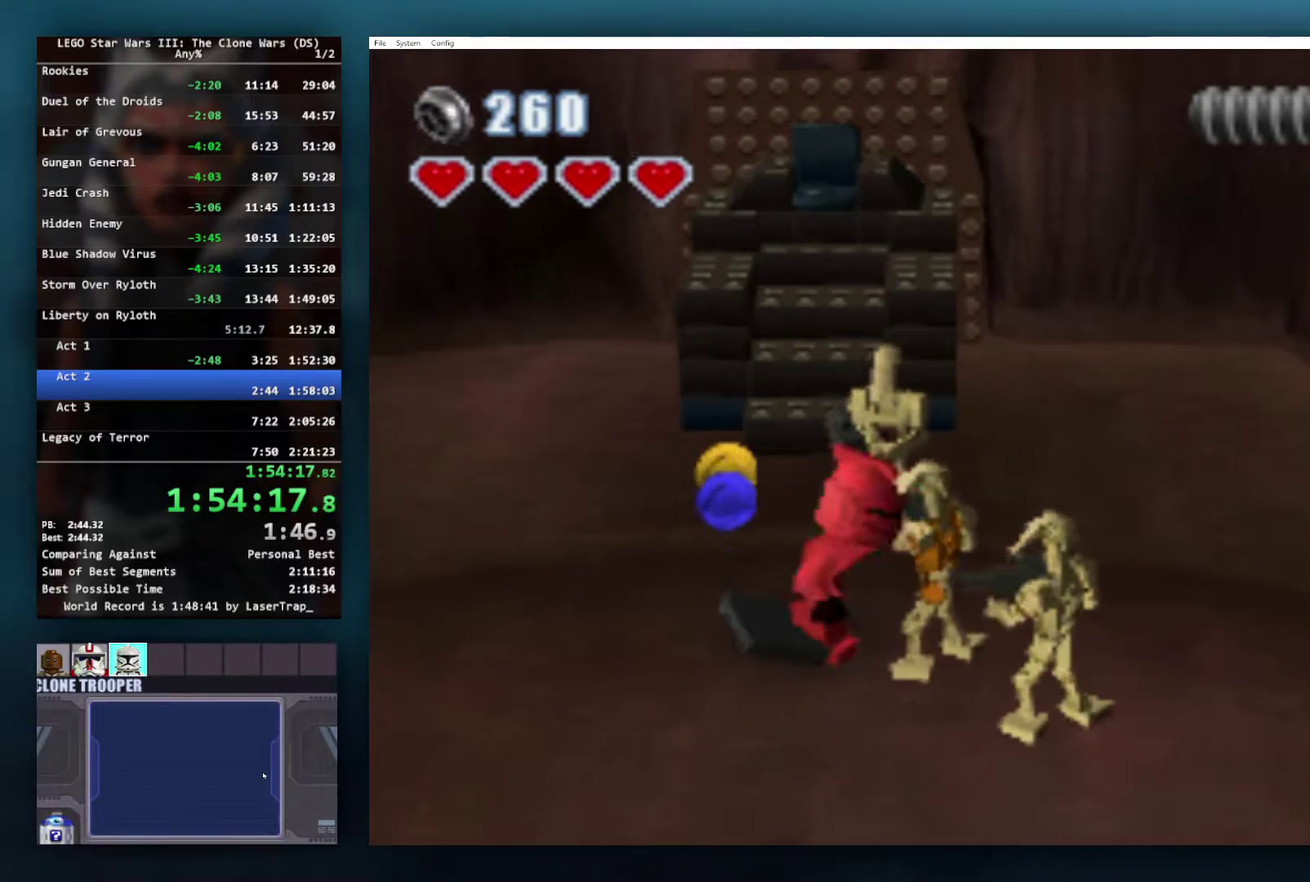
{"buttons": ["B"], "left_stick": "up-right", "right_stick": "center", "events": []}
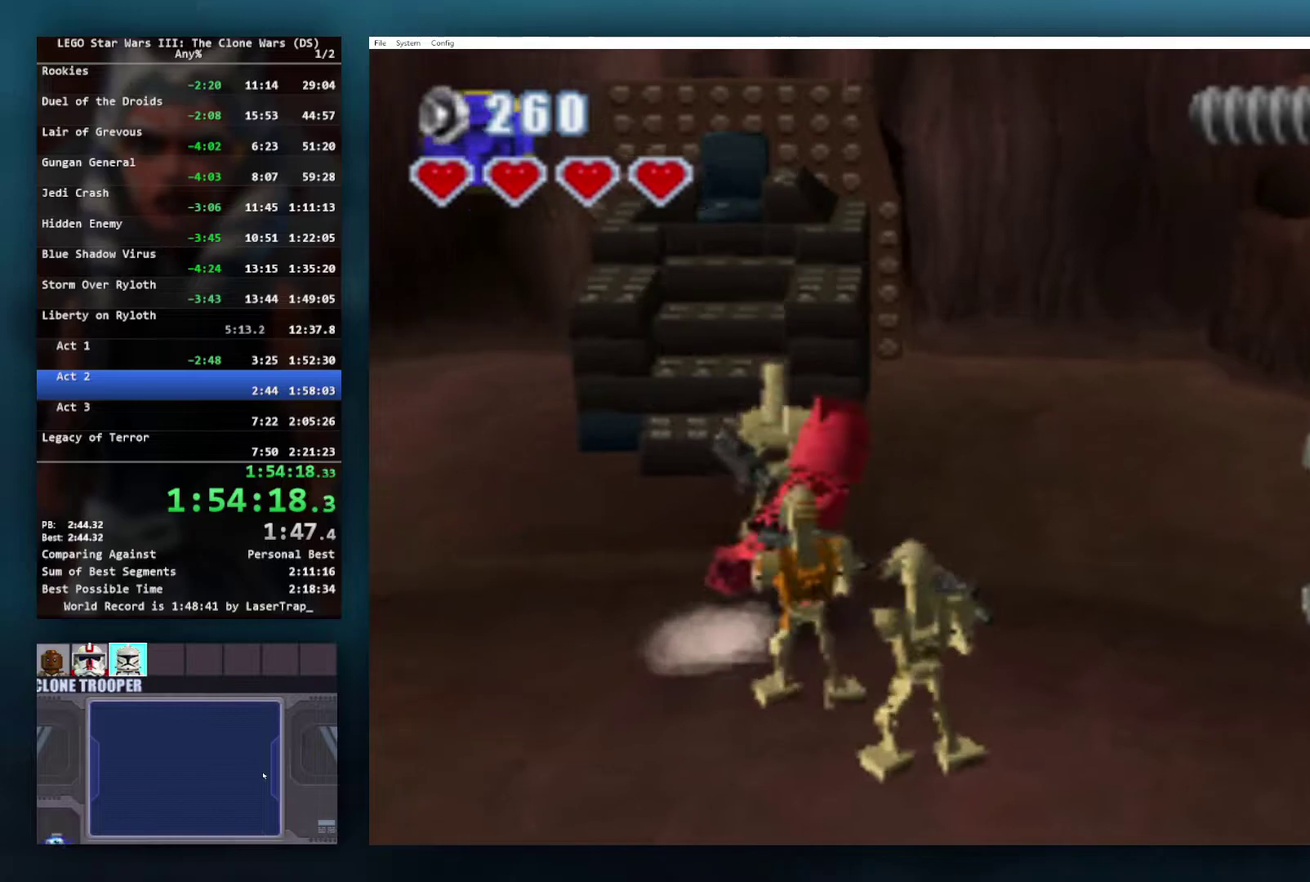
{"buttons": [], "left_stick": "down-right", "right_stick": "center", "events": [[150, "left_stick", "right"], [233, "left_stick", "down-right"], [267, "B", "up"]]}
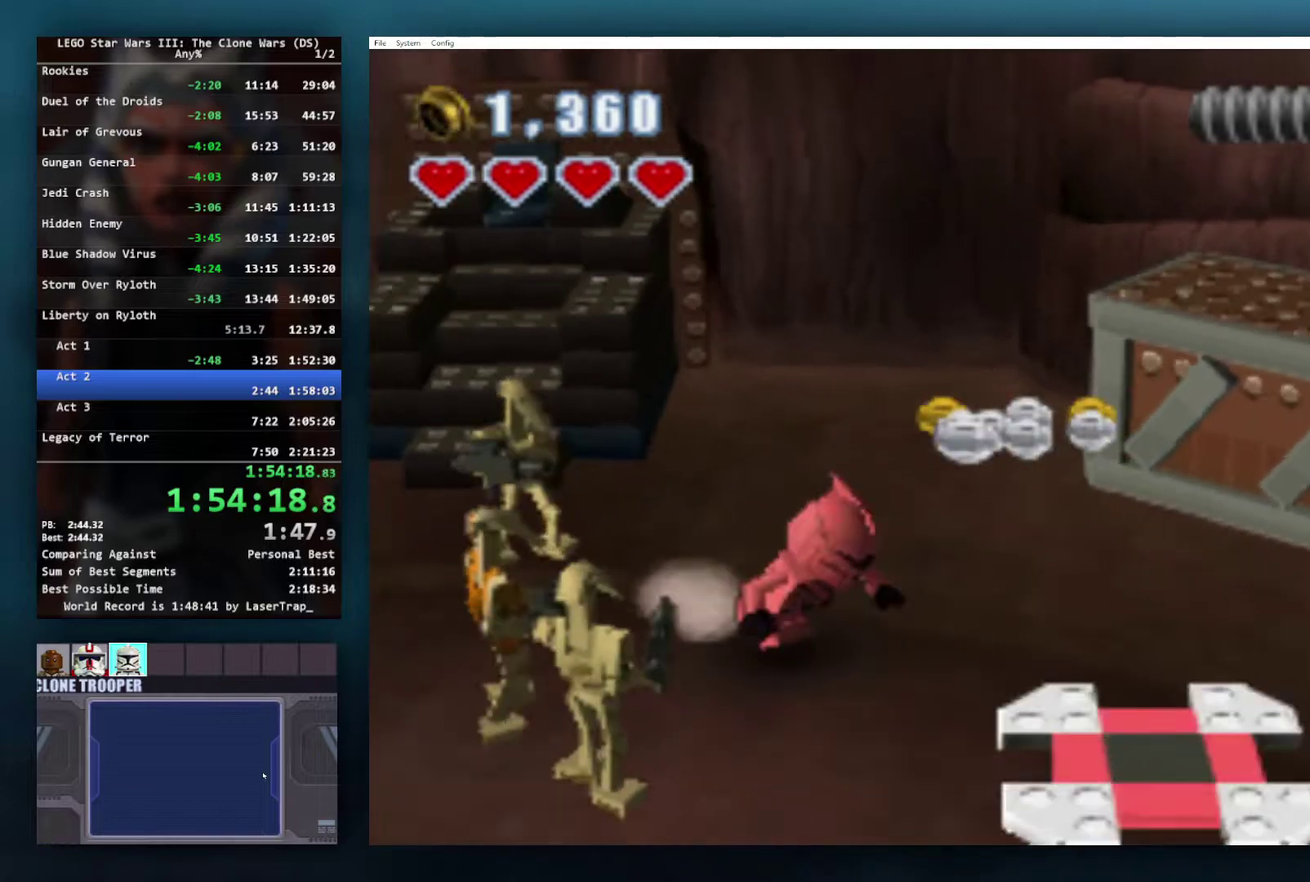
{"buttons": ["B"], "left_stick": "center", "right_stick": "center", "events": [[400, "left_stick", "right"], [467, "B", "down"], [500, "left_stick", "center"]]}
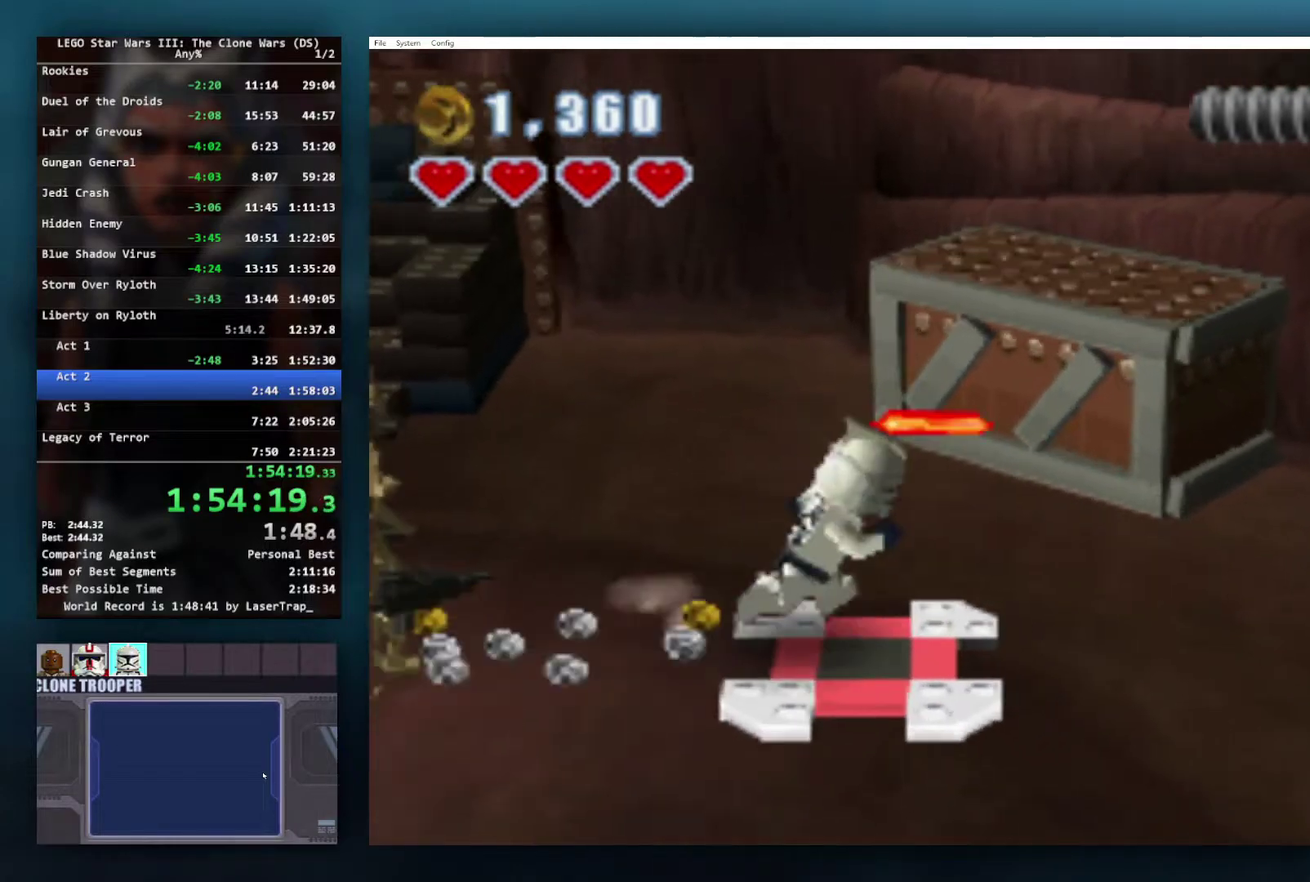
{"buttons": [], "left_stick": "center", "right_stick": "center", "events": [[50, "B", "up"], [100, "B", "down"], [250, "B", "up"], [317, "B", "down"], [367, "B", "up"], [417, "B", "down"], [483, "B", "up"]]}
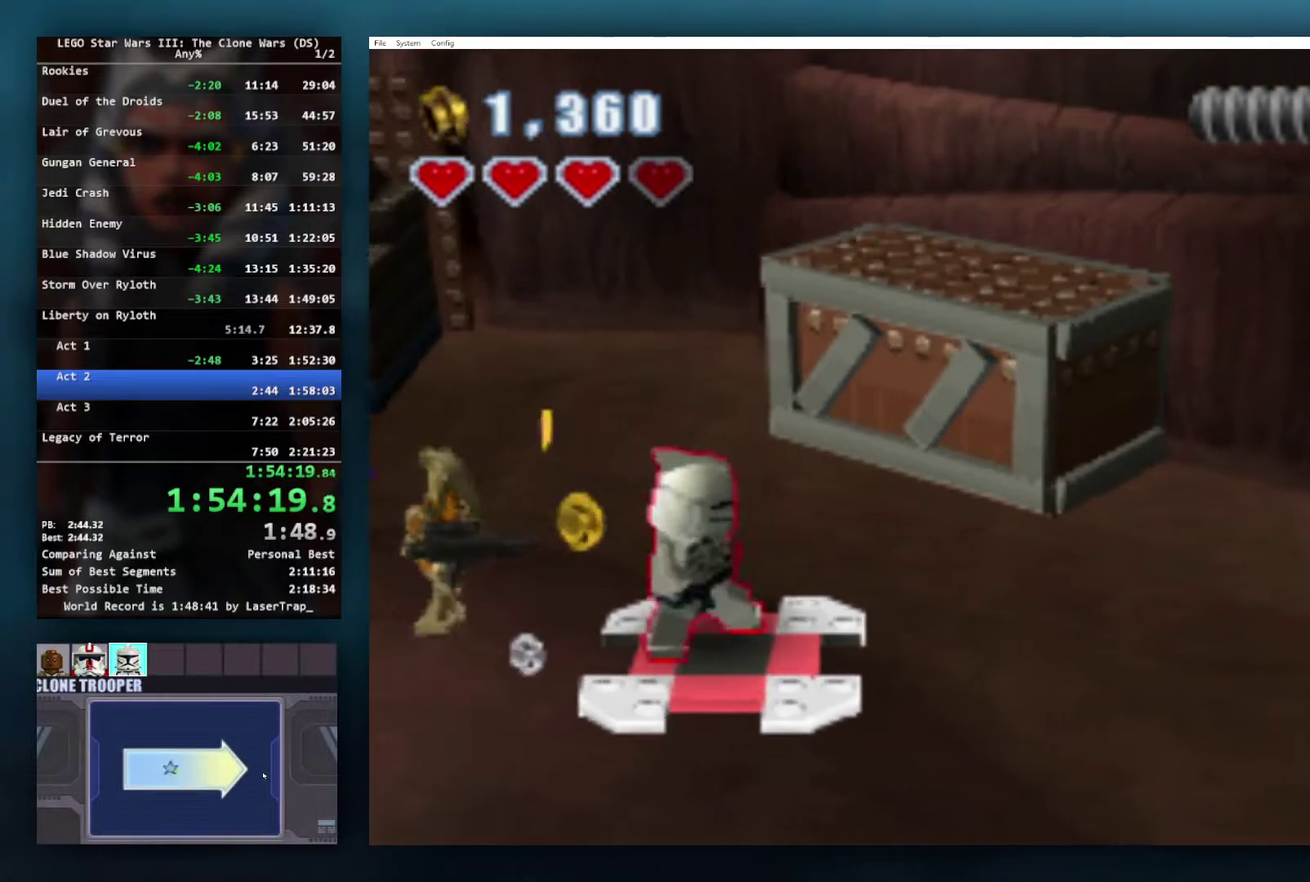
{"buttons": ["B"], "left_stick": "center", "right_stick": "center", "events": [[33, "B", "down"], [100, "B", "up"], [150, "B", "down"], [317, "B", "up"], [383, "B", "down"], [433, "B", "up"], [483, "B", "down"]]}
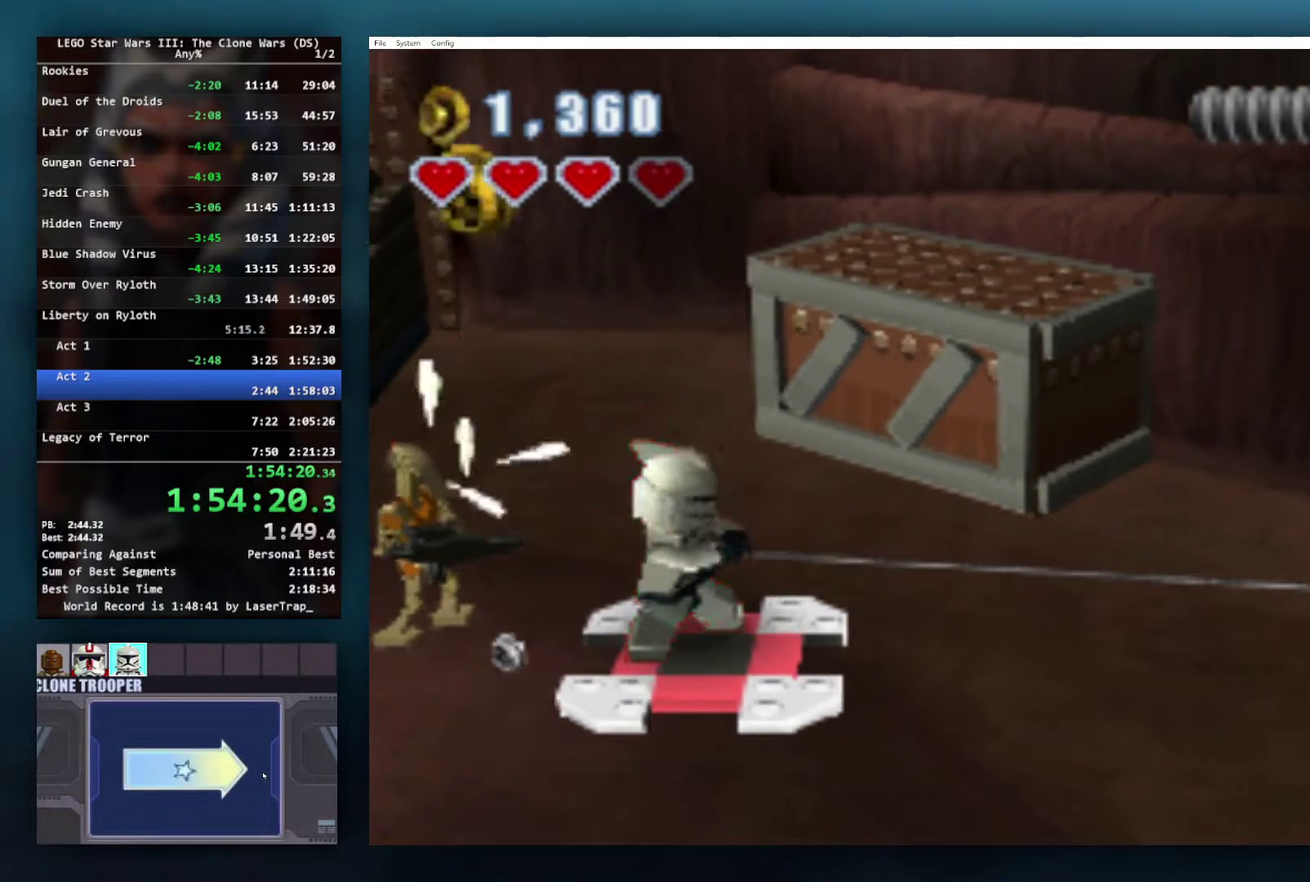
{"buttons": ["B"], "left_stick": "center", "right_stick": "center", "events": [[150, "B", "up"], [300, "B", "down"], [400, "B", "up"], [483, "B", "down"]]}